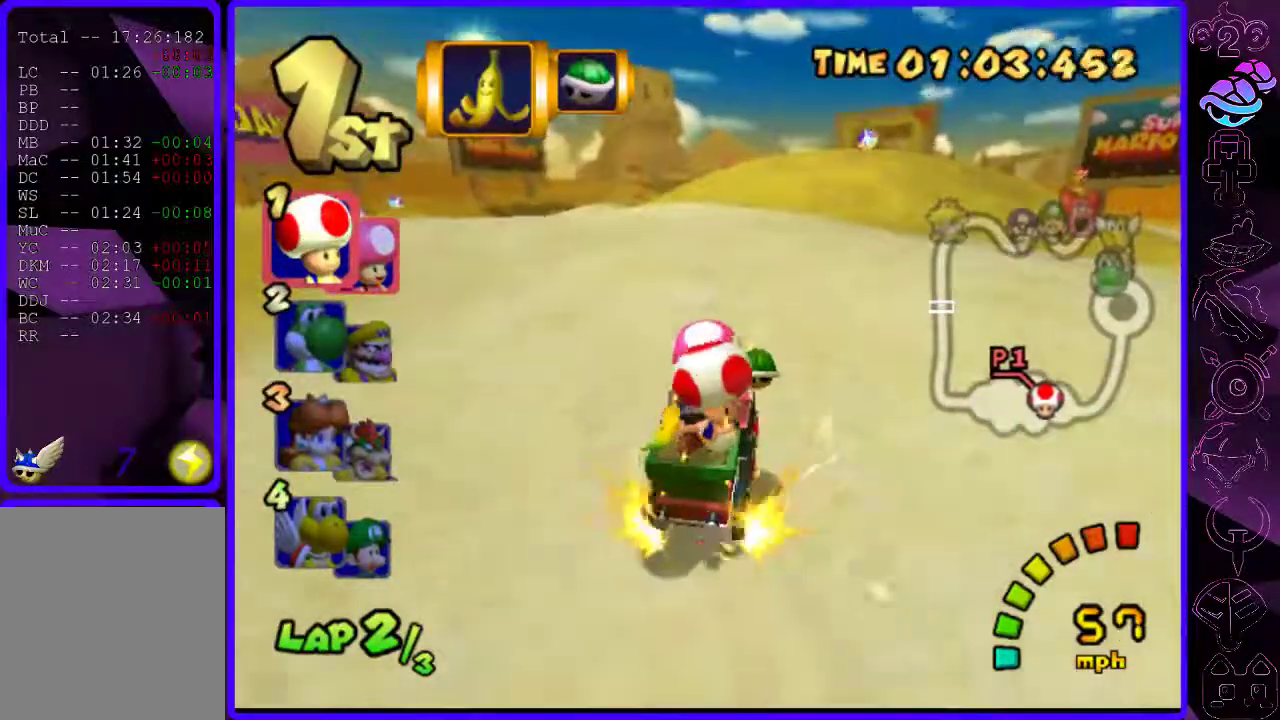
Gameplay with a controller (Xbox layout); each line is a JSON object with the inputs held at the frame after it. "events" lists button and stick changes between this image and that frame as [ms after this image, input, new state], when the widget could be followed in between.
{"buttons": ["B", "R2"], "left_stick": "left", "right_stick": "center", "events": [[280, "left_stick", "center"], [420, "left_stick", "left"]]}
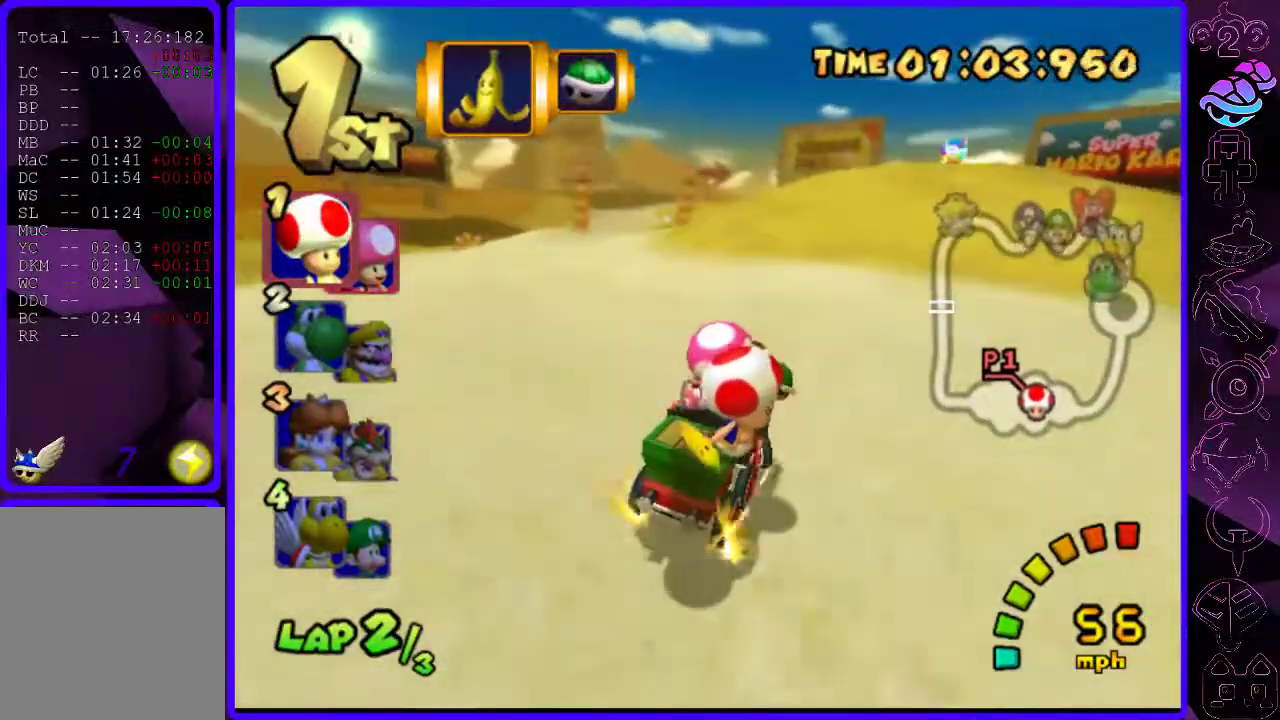
{"buttons": ["B", "R2"], "left_stick": "left", "right_stick": "center", "events": [[40, "left_stick", "center"], [380, "left_stick", "left"]]}
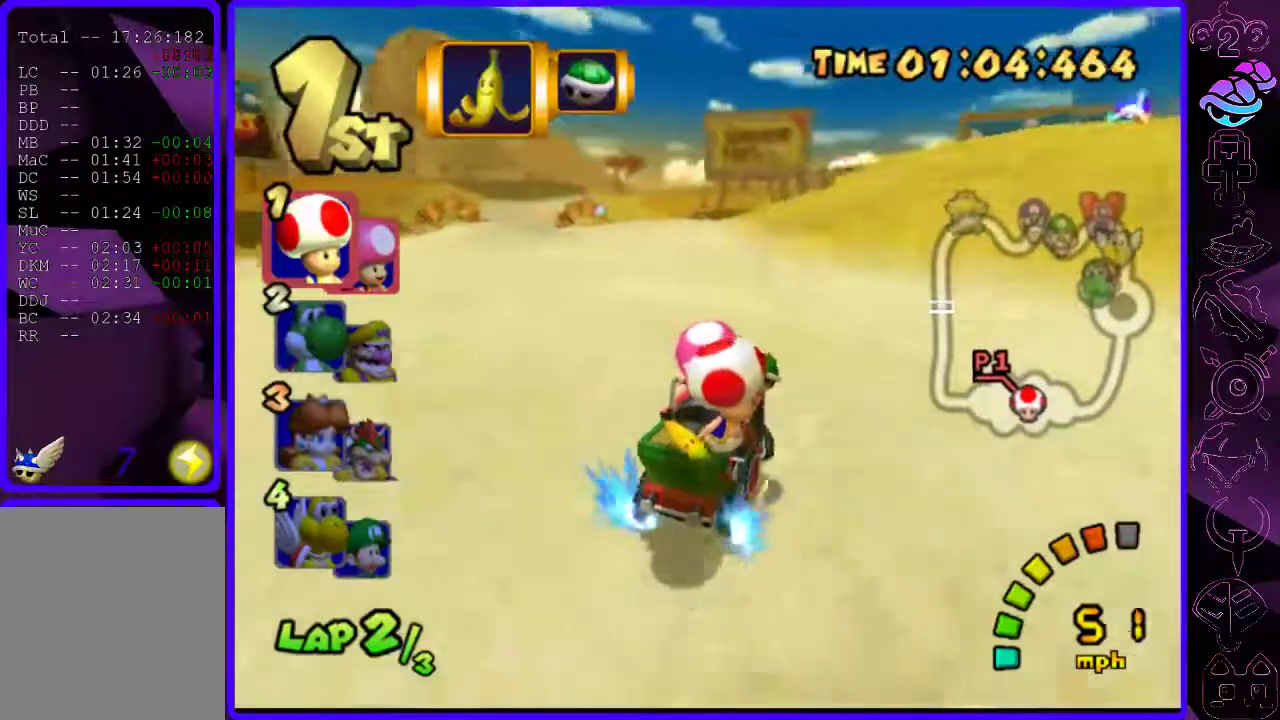
{"buttons": ["B"], "left_stick": "left", "right_stick": "center", "events": [[40, "R2", "up"]]}
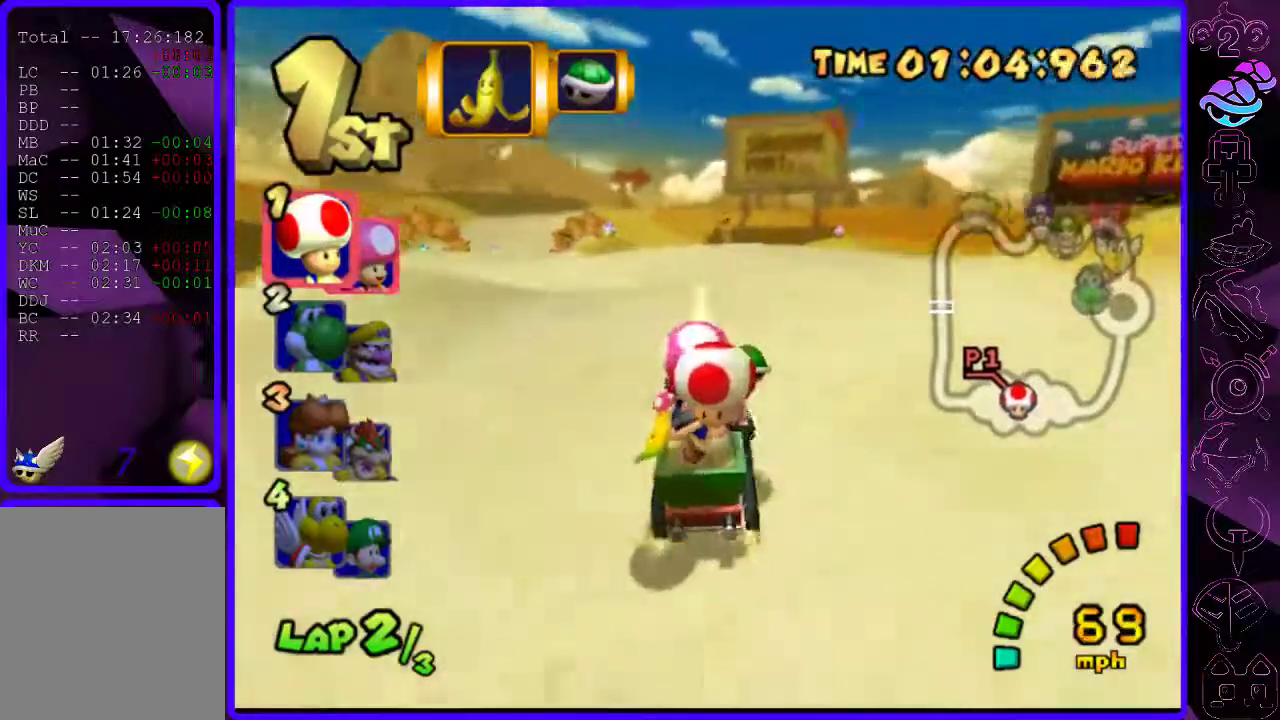
{"buttons": ["B"], "left_stick": "center", "right_stick": "center", "events": [[200, "left_stick", "center"]]}
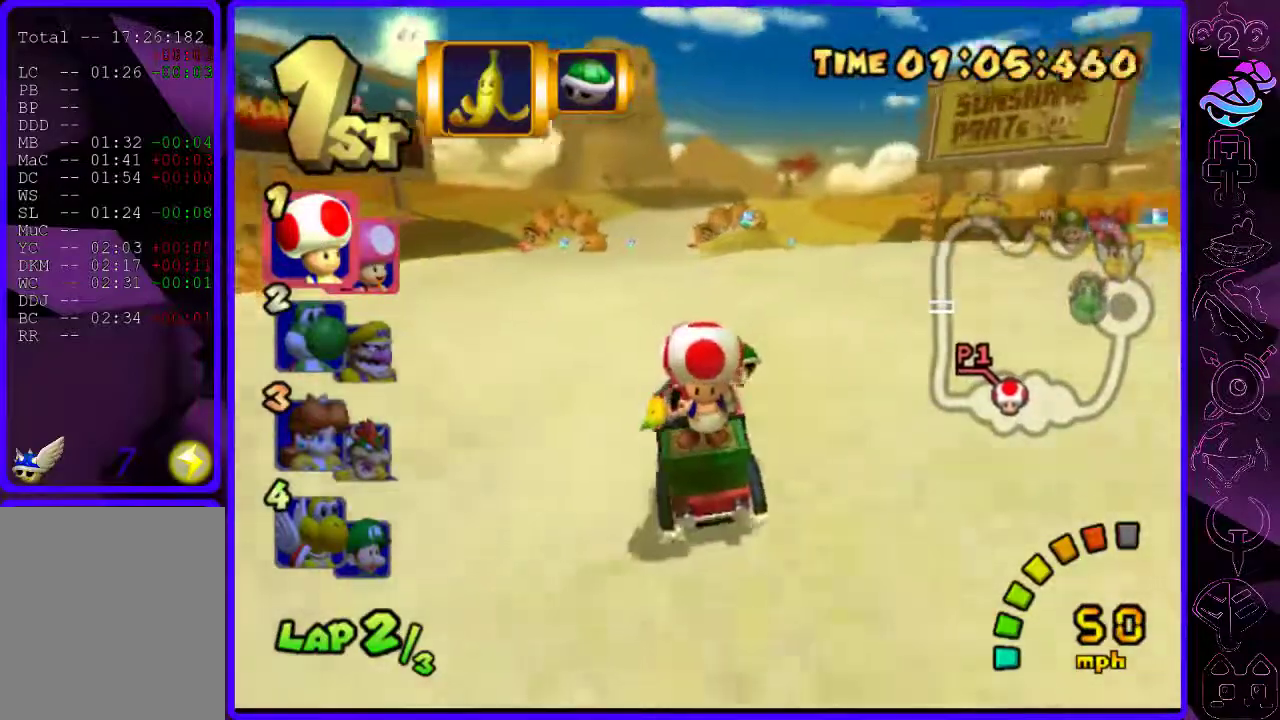
{"buttons": ["B", "R2"], "left_stick": "left", "right_stick": "center", "events": [[180, "left_stick", "right"], [360, "R2", "down"], [460, "left_stick", "left"]]}
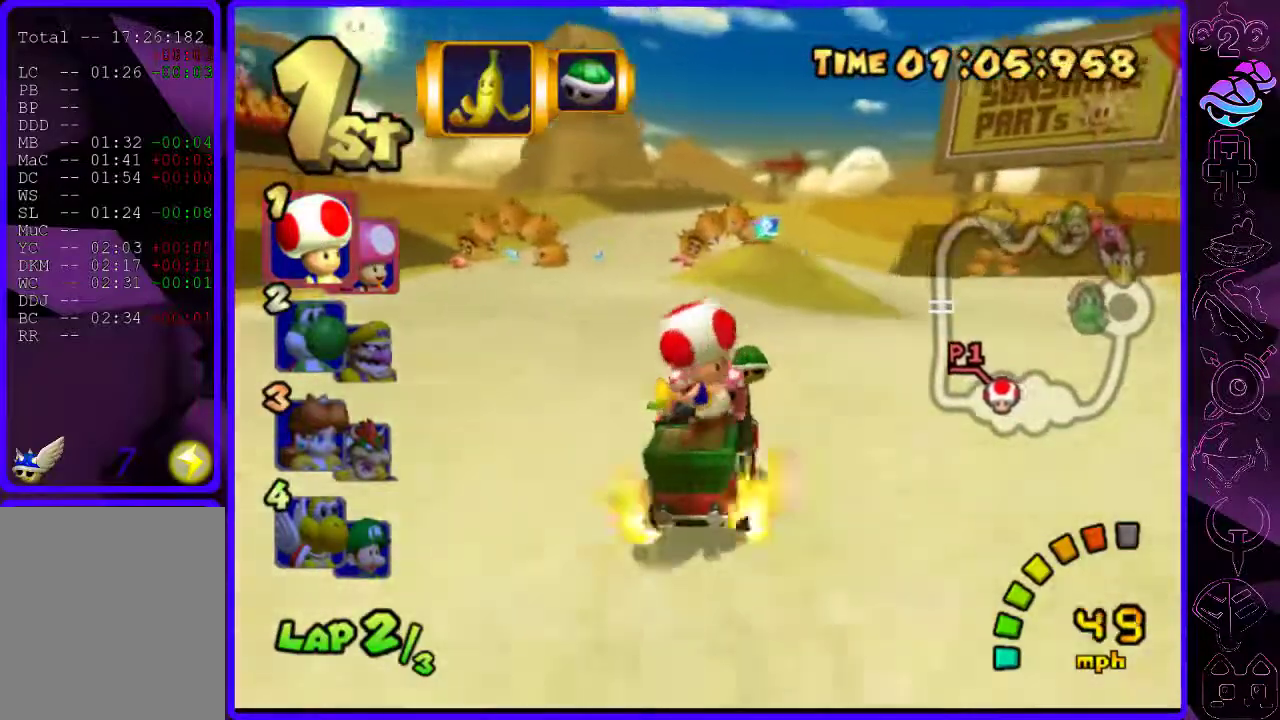
{"buttons": ["B", "R2"], "left_stick": "left", "right_stick": "center", "events": [[360, "left_stick", "center"], [460, "left_stick", "left"]]}
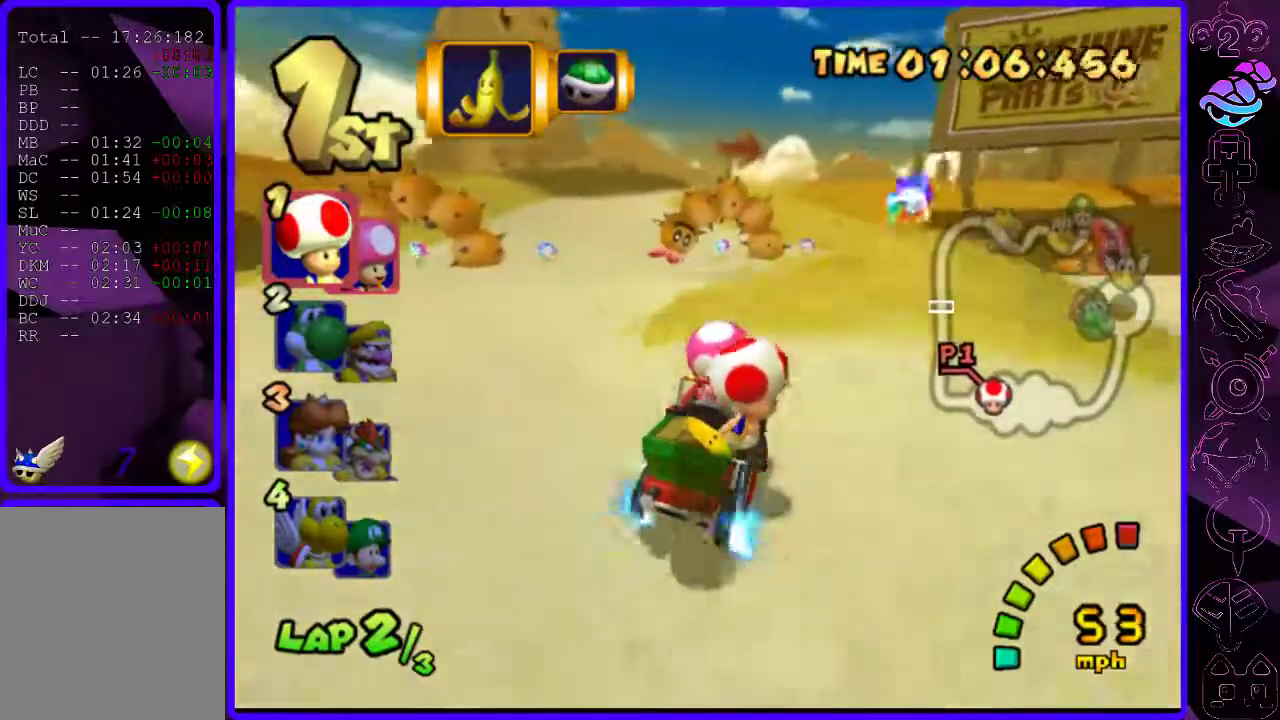
{"buttons": ["B"], "left_stick": "center", "right_stick": "center", "events": [[120, "R2", "up"], [280, "left_stick", "center"]]}
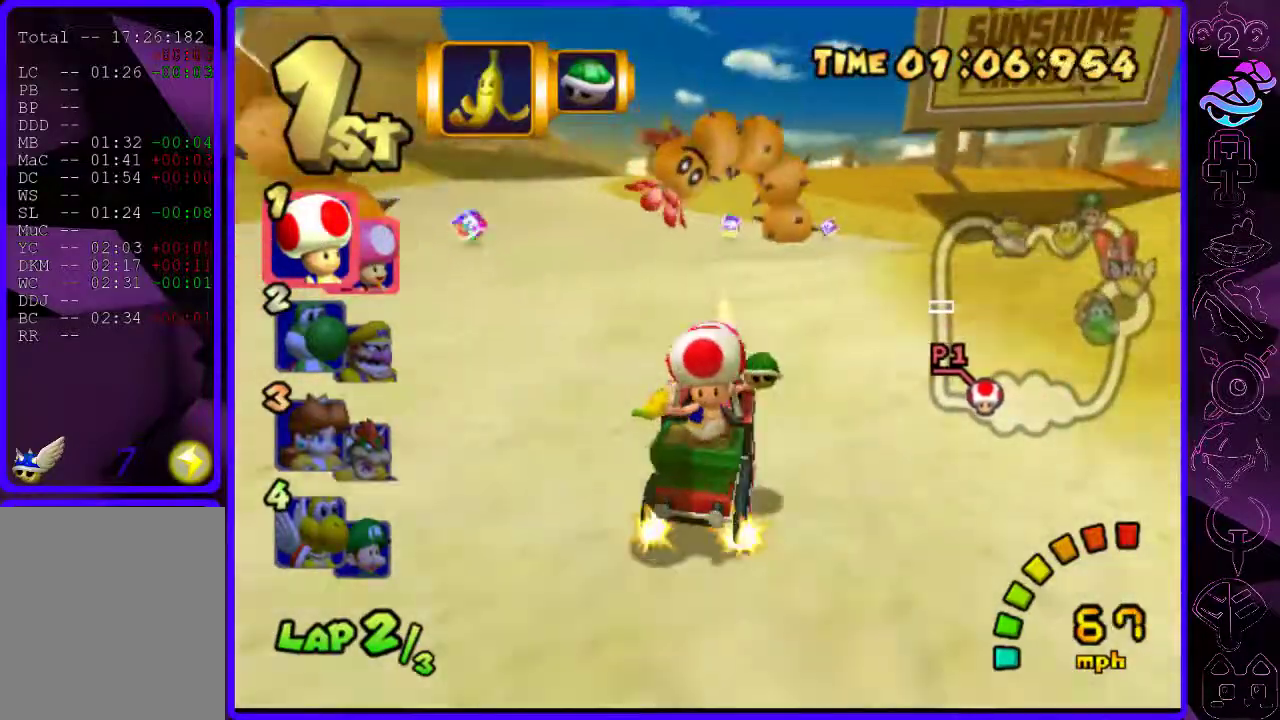
{"buttons": ["B"], "left_stick": "left", "right_stick": "center", "events": [[180, "left_stick", "left"], [260, "left_stick", "center"], [440, "left_stick", "left"]]}
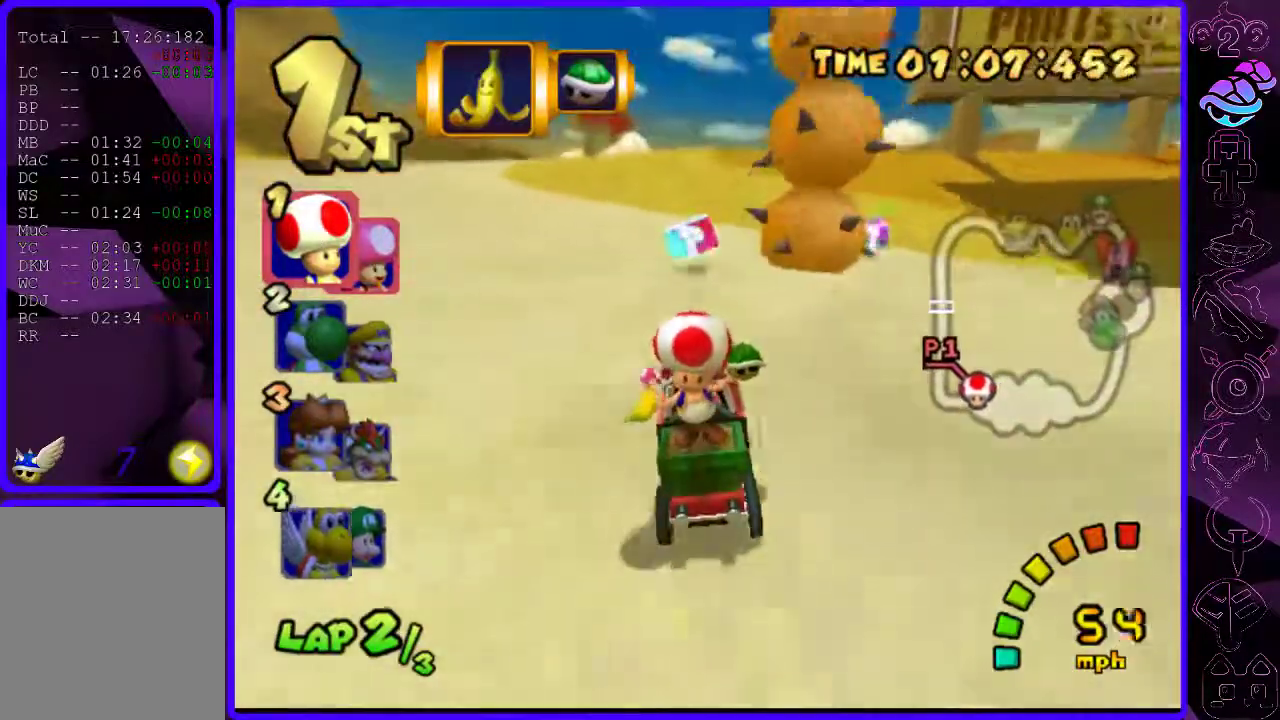
{"buttons": ["B", "R2"], "left_stick": "right", "right_stick": "center", "events": [[20, "left_stick", "center"], [300, "left_stick", "right"], [440, "R2", "down"]]}
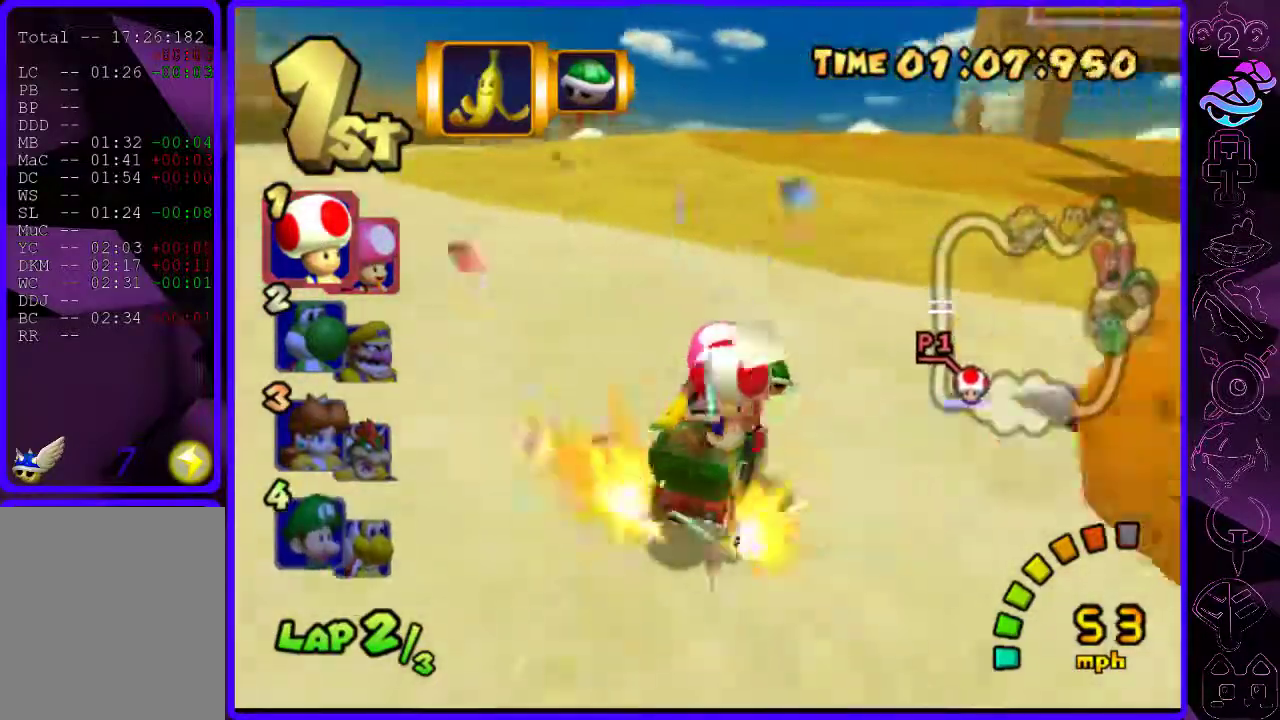
{"buttons": ["B", "R2"], "left_stick": "left", "right_stick": "center", "events": [[20, "left_stick", "left"]]}
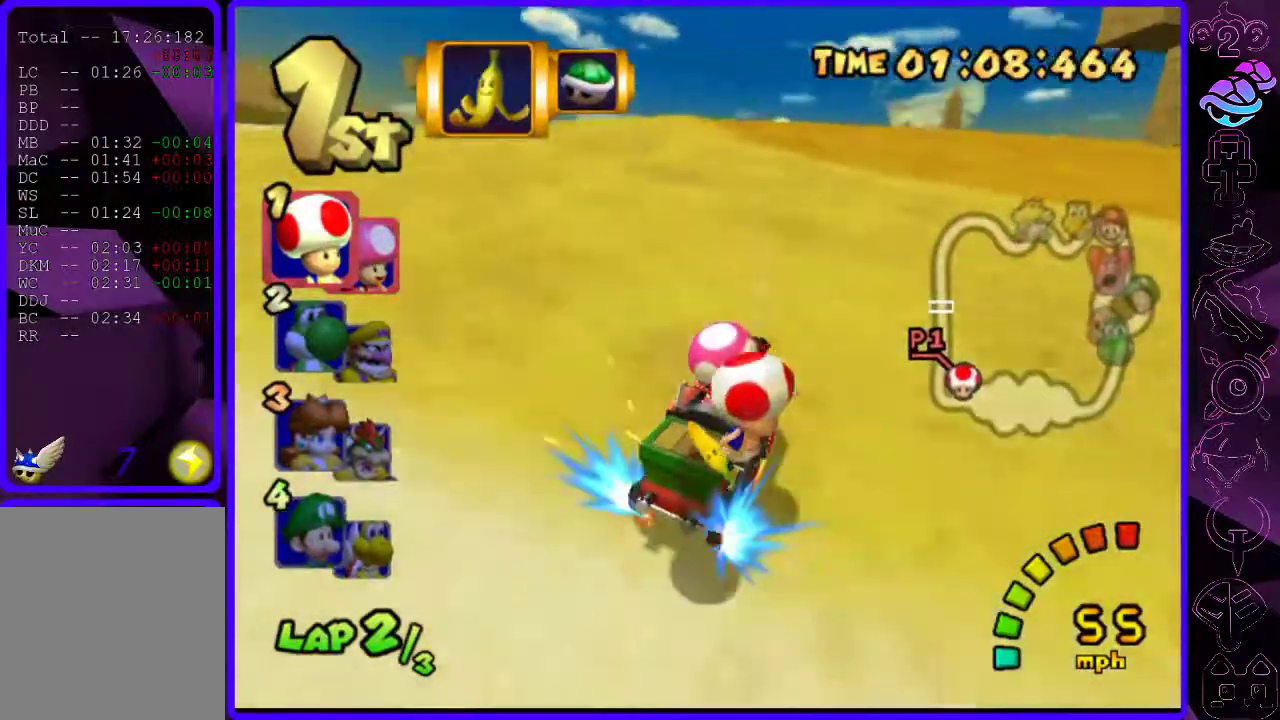
{"buttons": ["B"], "left_stick": "center", "right_stick": "center", "events": [[280, "R2", "up"], [420, "left_stick", "center"]]}
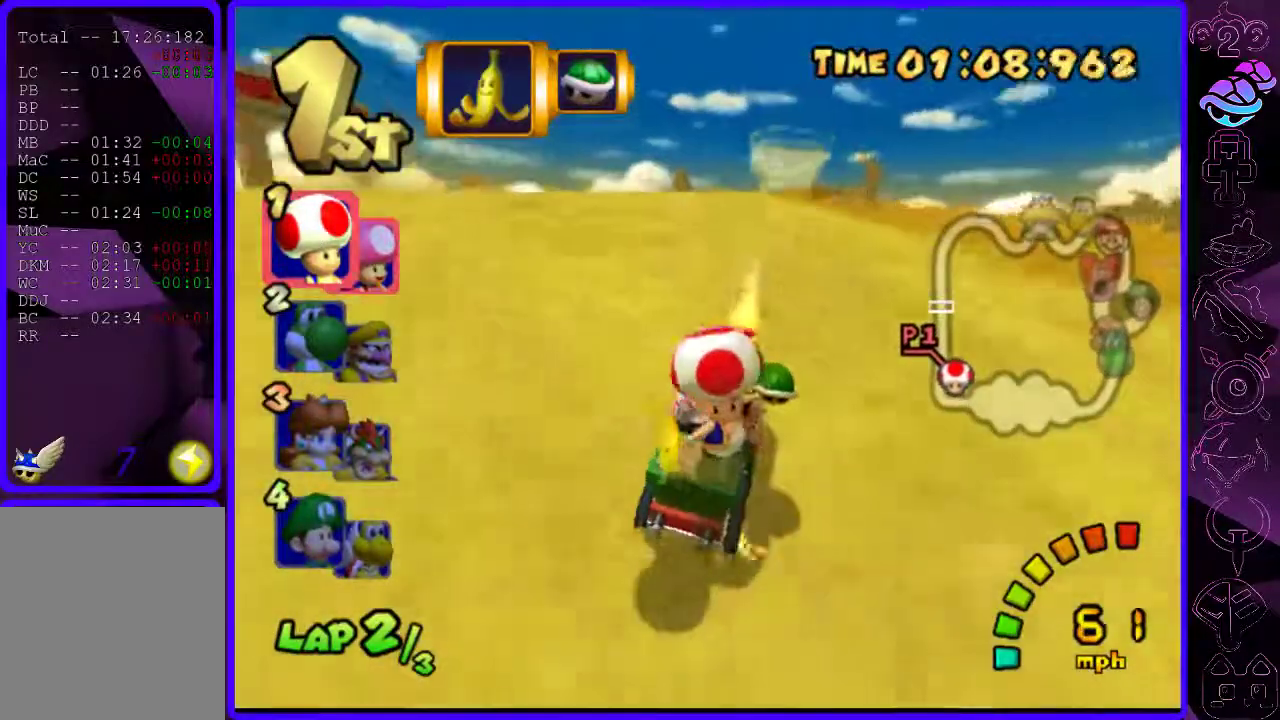
{"buttons": ["B"], "left_stick": "center", "right_stick": "center", "events": [[60, "left_stick", "left"], [200, "left_stick", "center"]]}
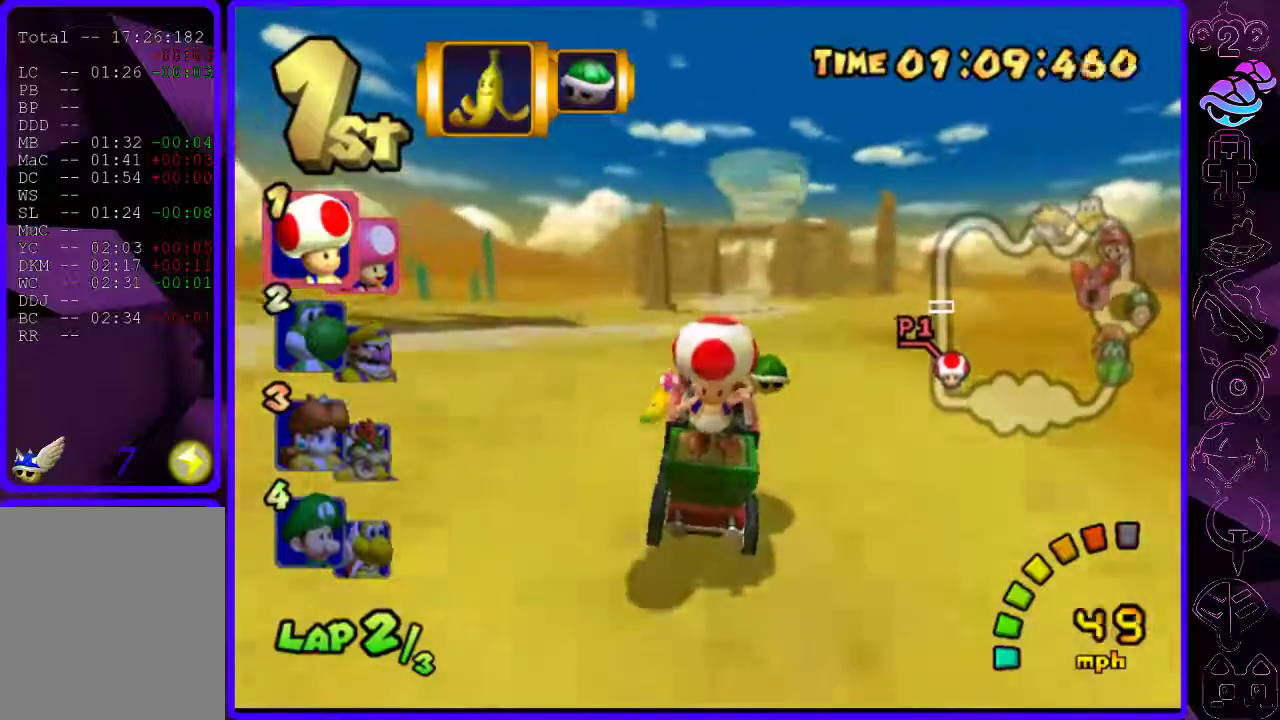
{"buttons": ["B", "R2"], "left_stick": "right", "right_stick": "center", "events": [[240, "R2", "down"], [240, "left_stick", "left"], [480, "left_stick", "right"]]}
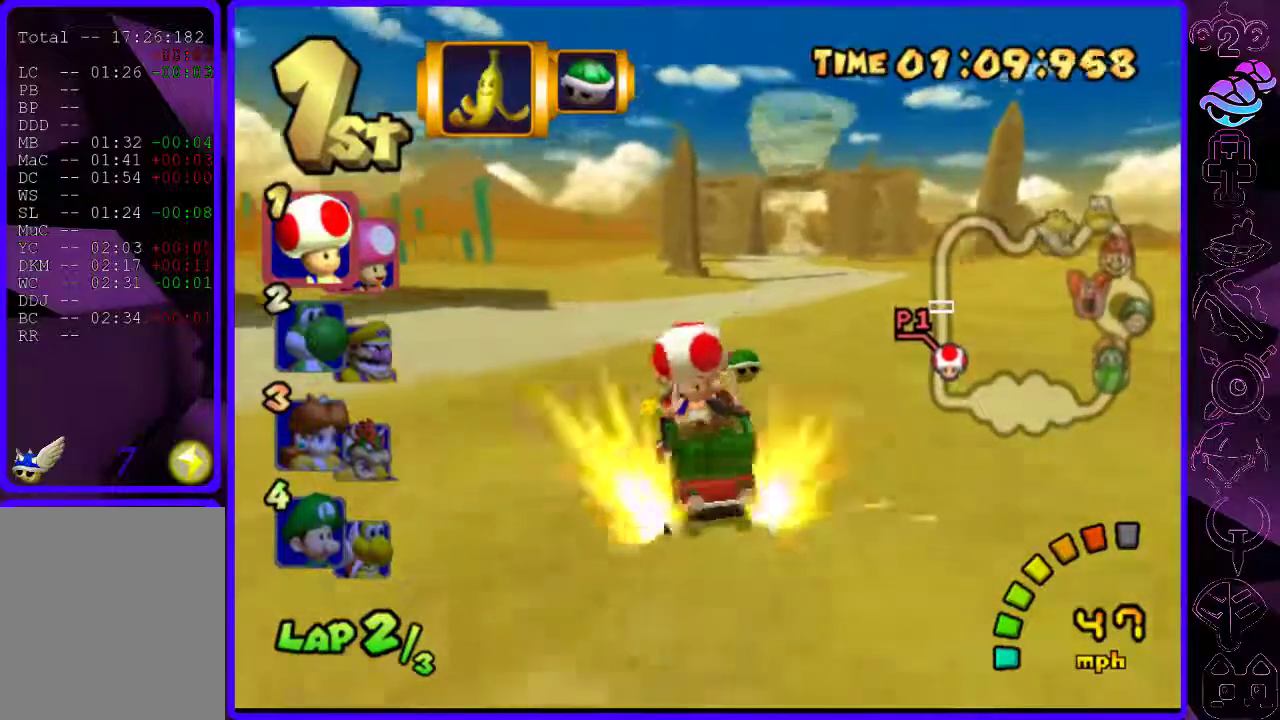
{"buttons": ["B", "R2"], "left_stick": "right", "right_stick": "center", "events": [[360, "left_stick", "center"], [440, "left_stick", "right"]]}
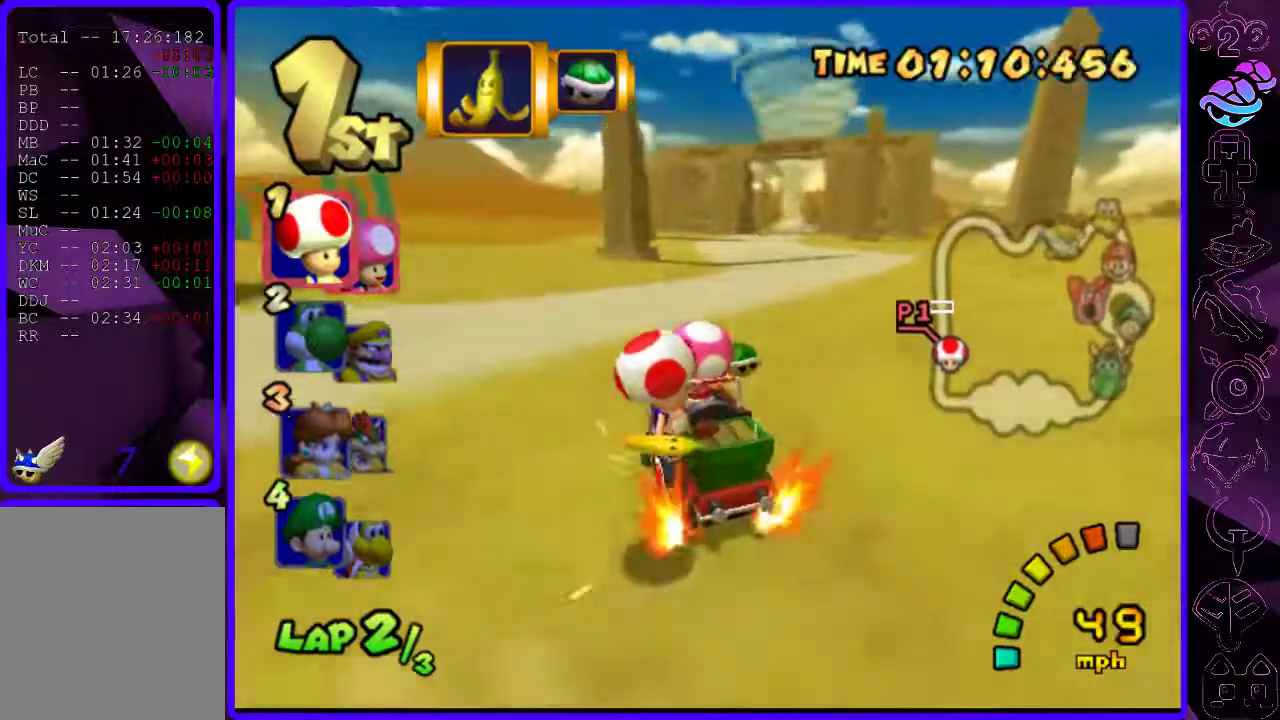
{"buttons": ["B"], "left_stick": "right", "right_stick": "center", "events": [[420, "R2", "up"]]}
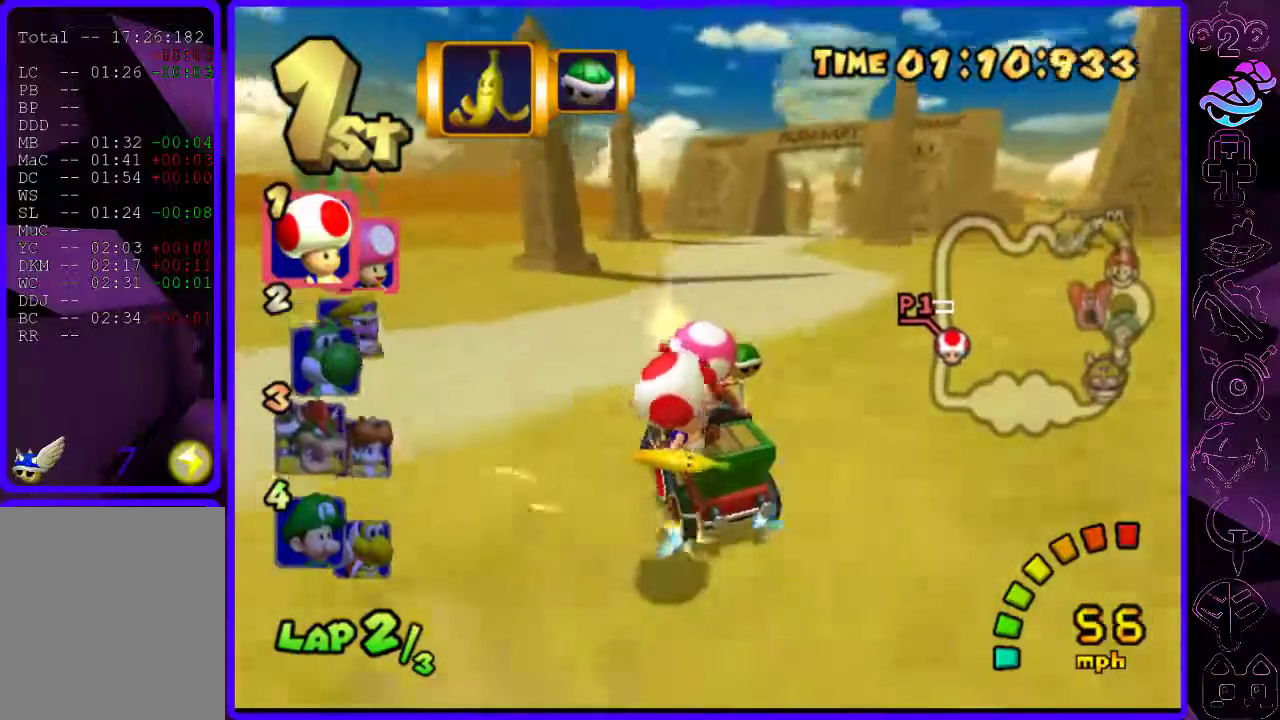
{"buttons": ["B"], "left_stick": "right", "right_stick": "center", "events": []}
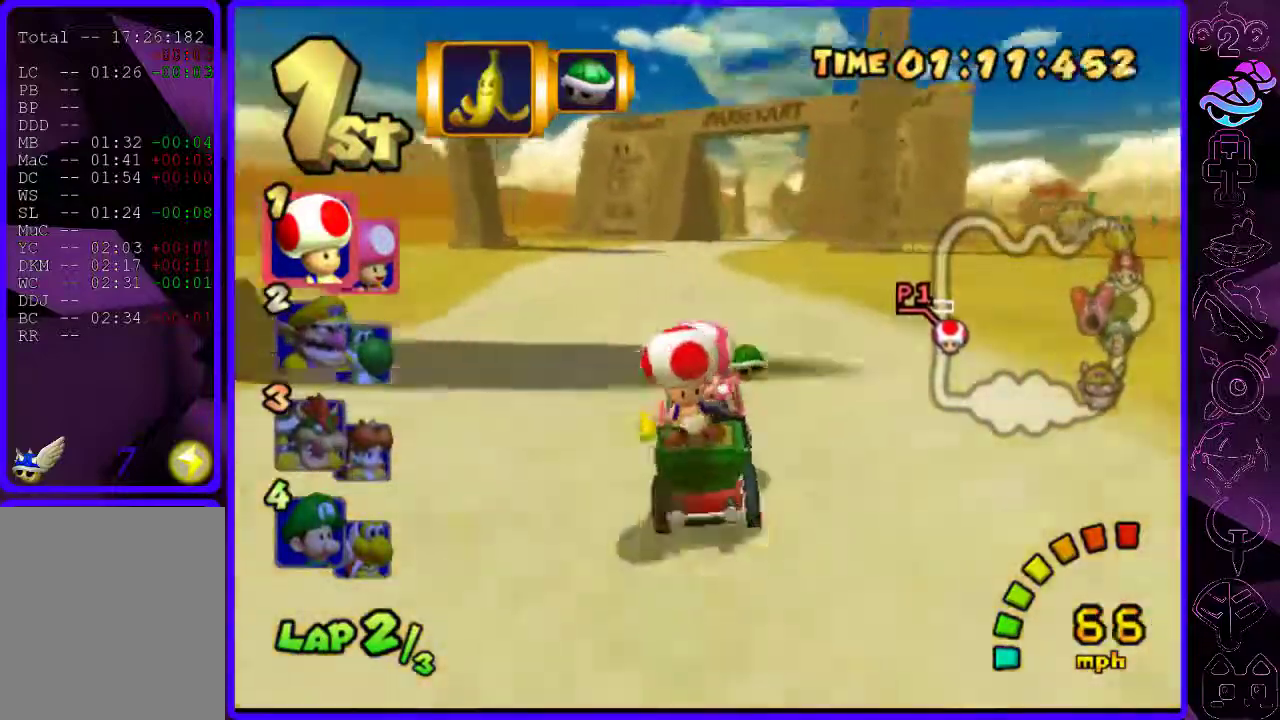
{"buttons": ["B", "R2"], "left_stick": "center", "right_stick": "center", "events": [[260, "R2", "down"], [280, "left_stick", "left"], [440, "left_stick", "center"]]}
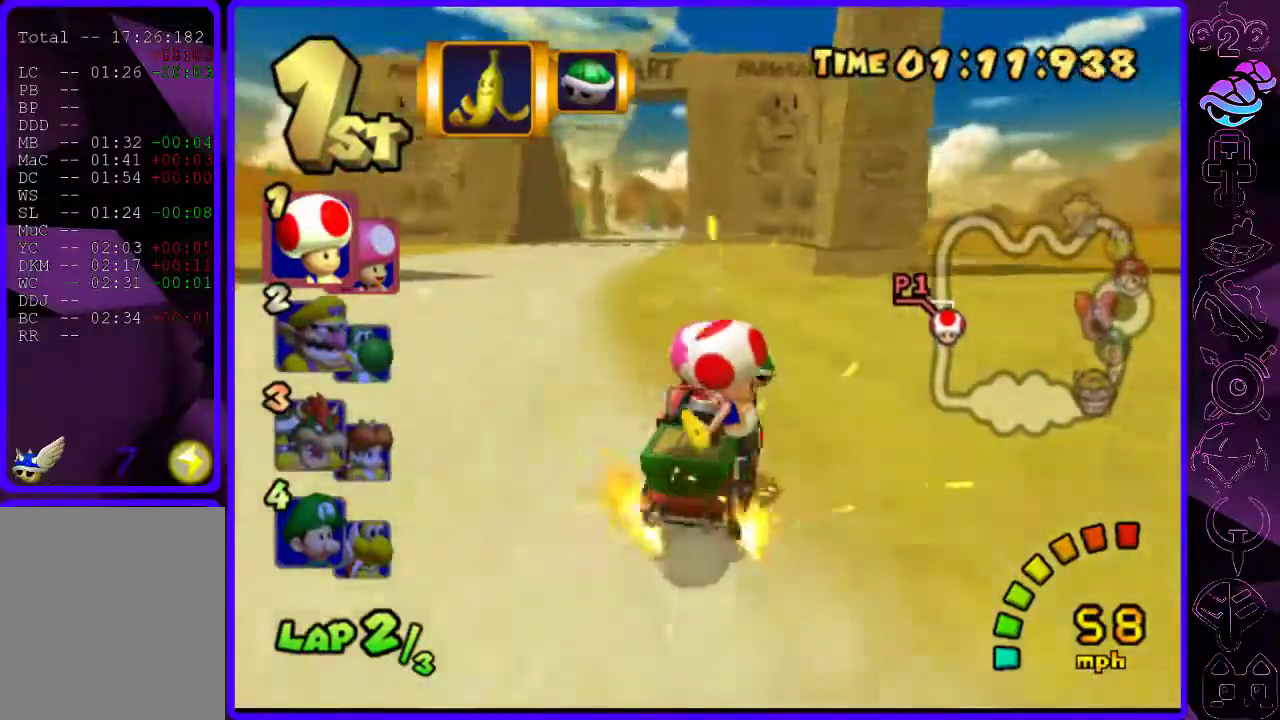
{"buttons": ["B", "R2"], "left_stick": "left", "right_stick": "center", "events": [[40, "left_stick", "left"]]}
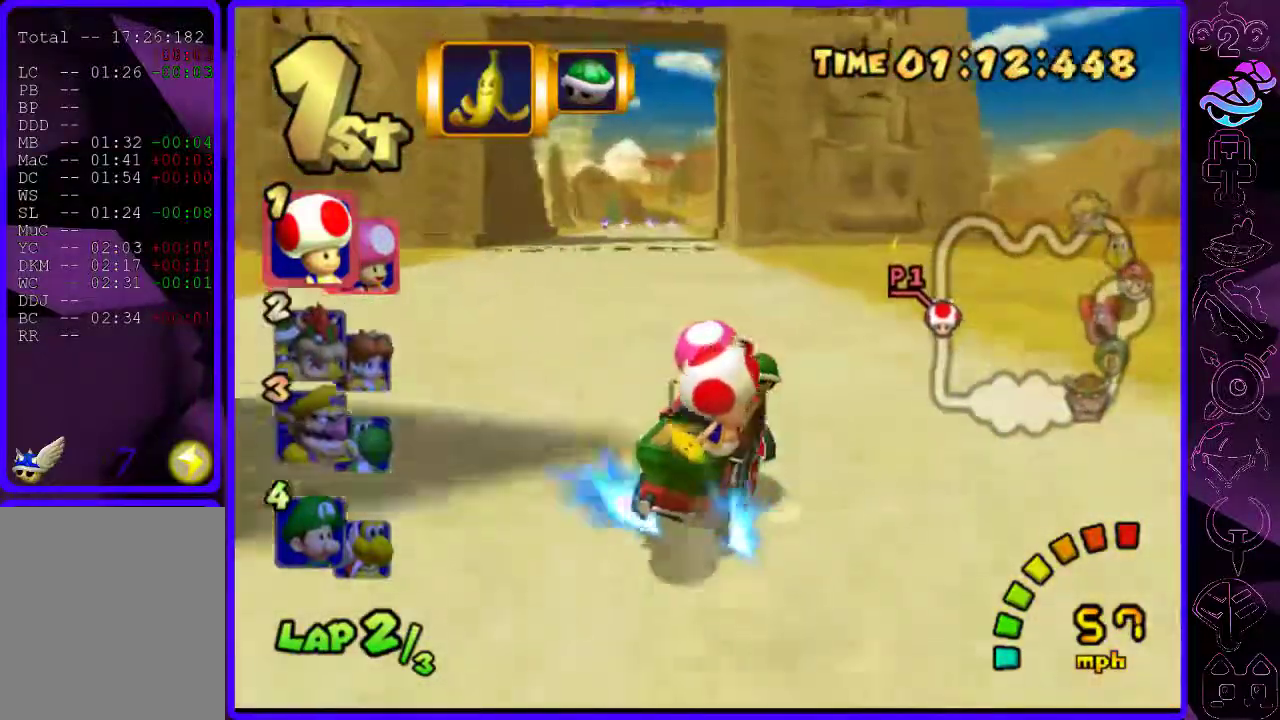
{"buttons": ["B"], "left_stick": "left", "right_stick": "center", "events": [[220, "R2", "up"]]}
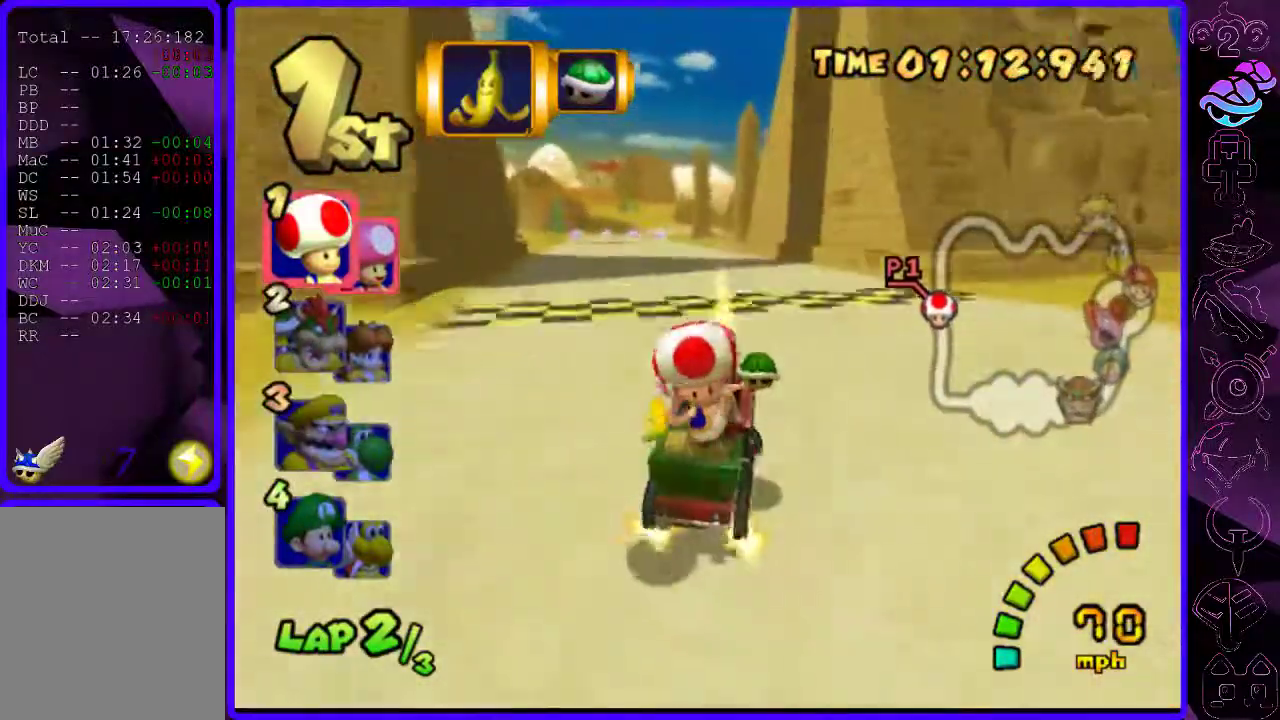
{"buttons": ["B", "R2"], "left_stick": "right", "right_stick": "center"}
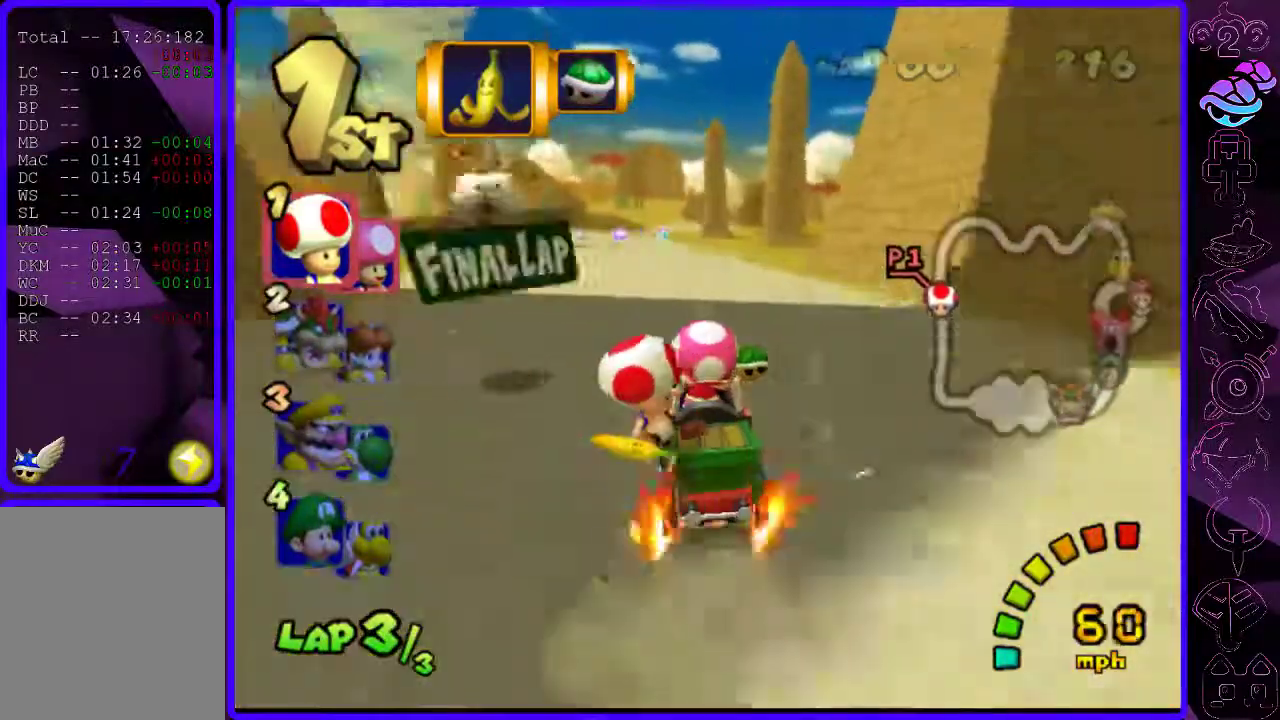
{"buttons": ["B"], "left_stick": "right", "right_stick": "center", "events": [[180, "R2", "up"], [200, "left_stick", "center"], [400, "left_stick", "right"]]}
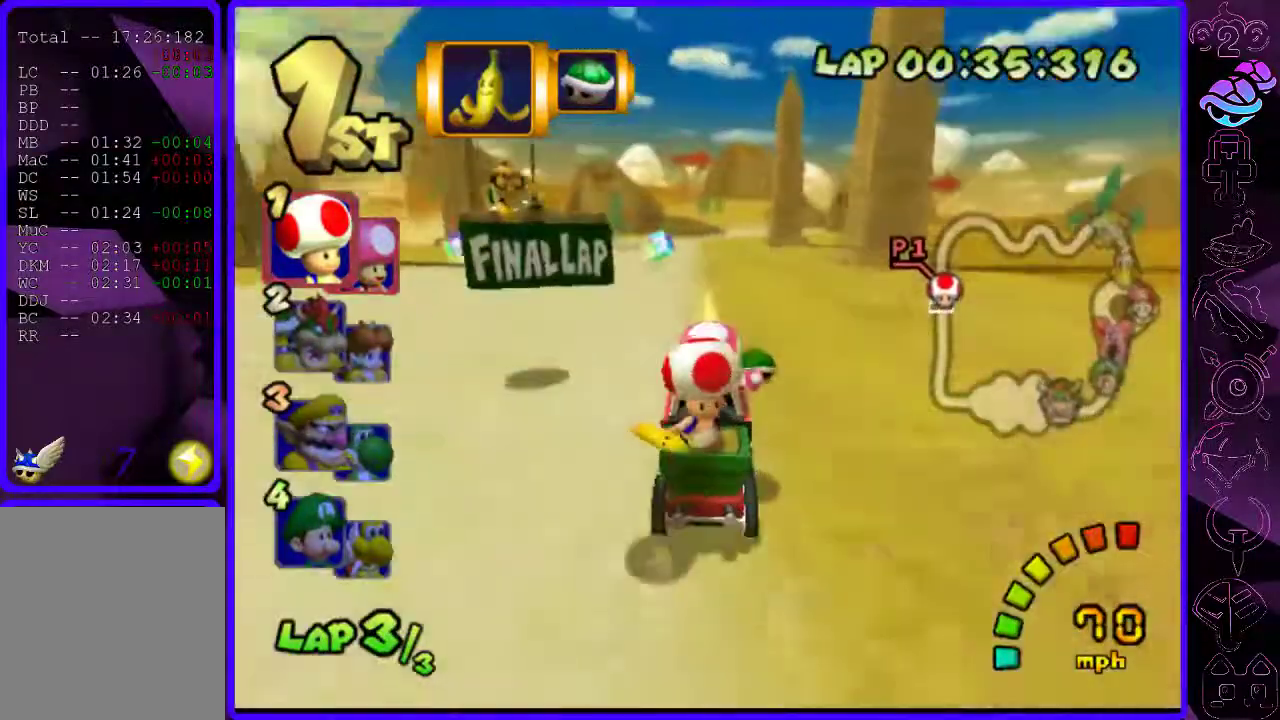
{"buttons": ["B", "R2"], "left_stick": "left", "right_stick": "center", "events": [[240, "R2", "down"], [260, "left_stick", "left"]]}
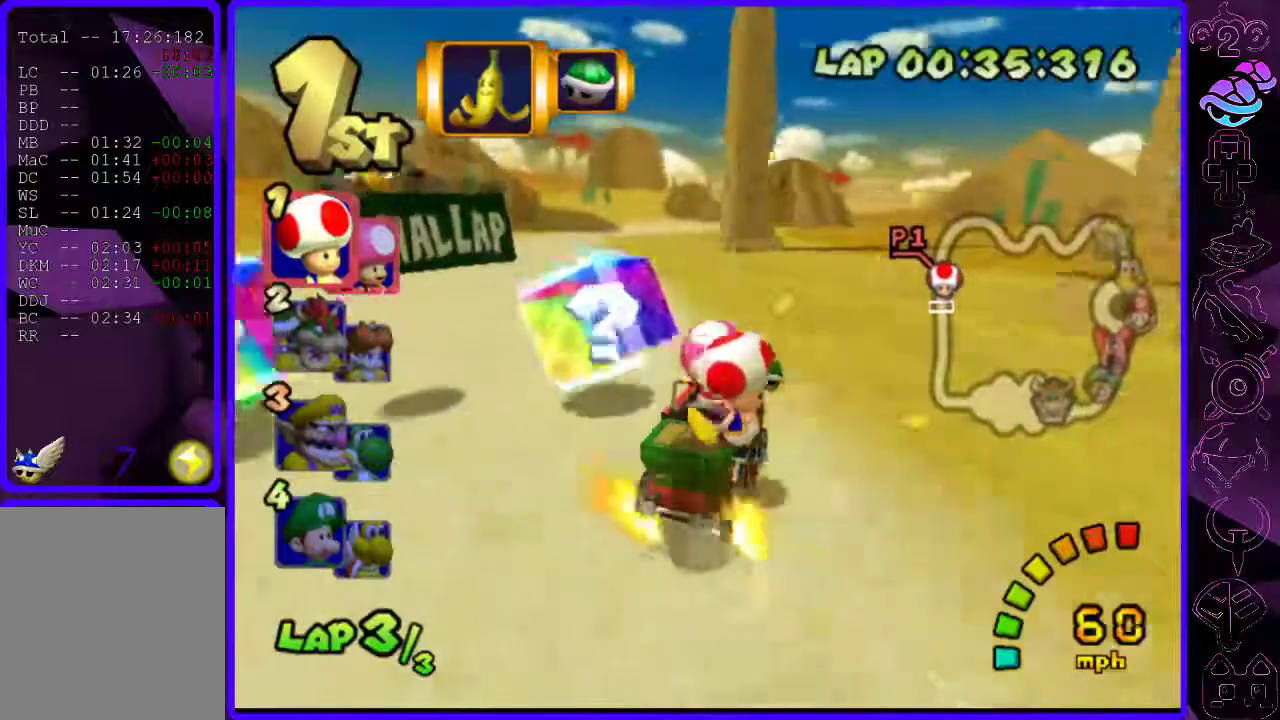
{"buttons": ["B", "R2"], "left_stick": "left", "right_stick": "center", "events": [[180, "left_stick", "center"], [300, "left_stick", "left"], [380, "left_stick", "center"], [500, "left_stick", "left"]]}
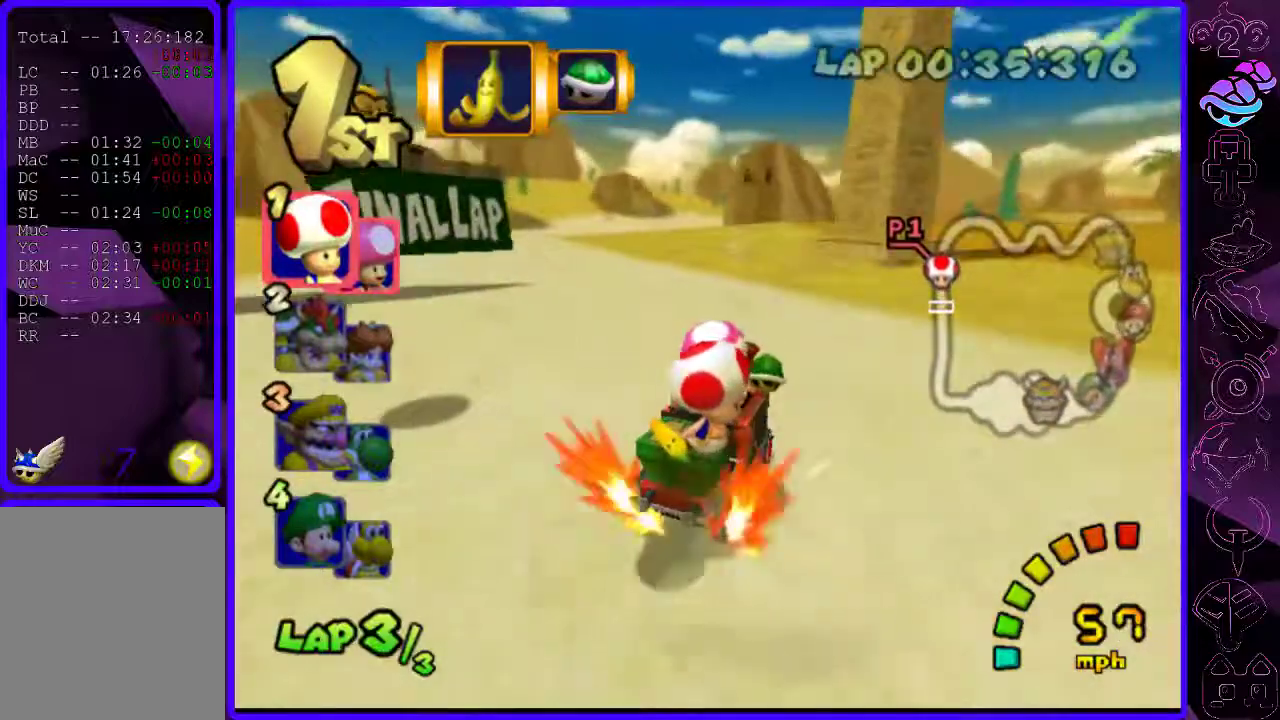
{"buttons": ["B", "R2"], "left_stick": "left", "right_stick": "center", "events": []}
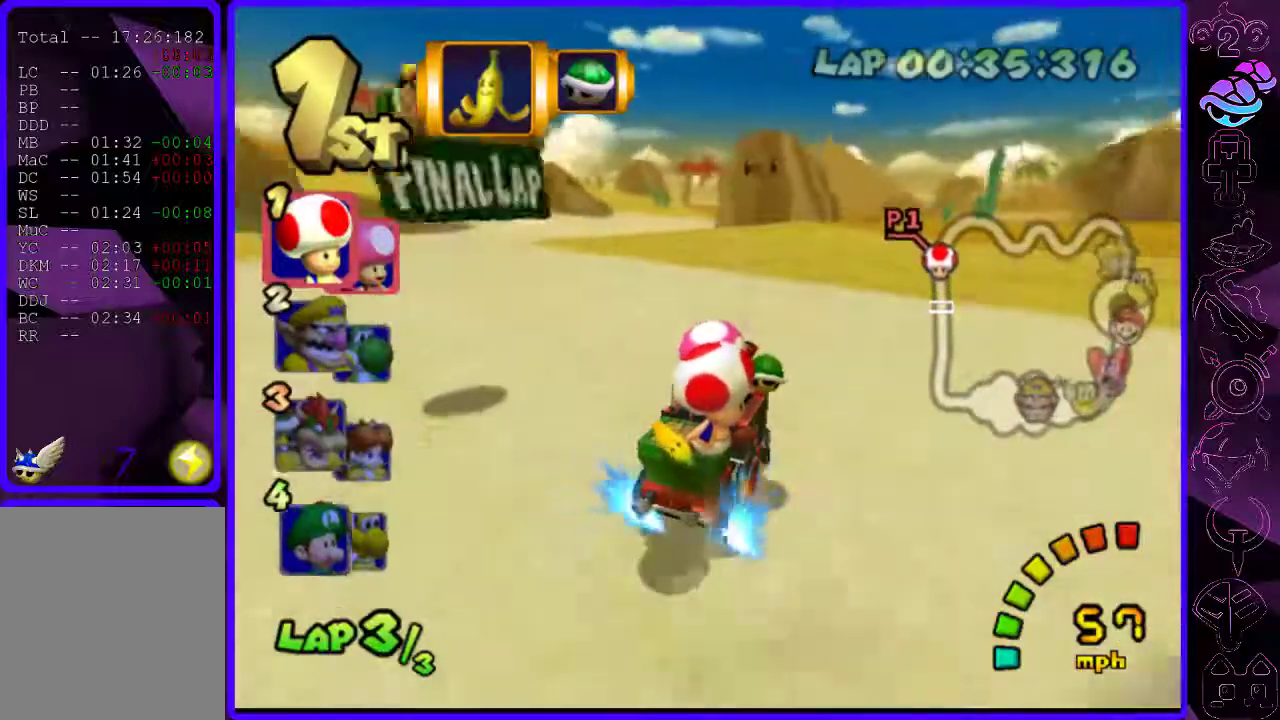
{"buttons": ["B"], "left_stick": "center", "right_stick": "center", "events": [[20, "R2", "up"], [360, "left_stick", "center"]]}
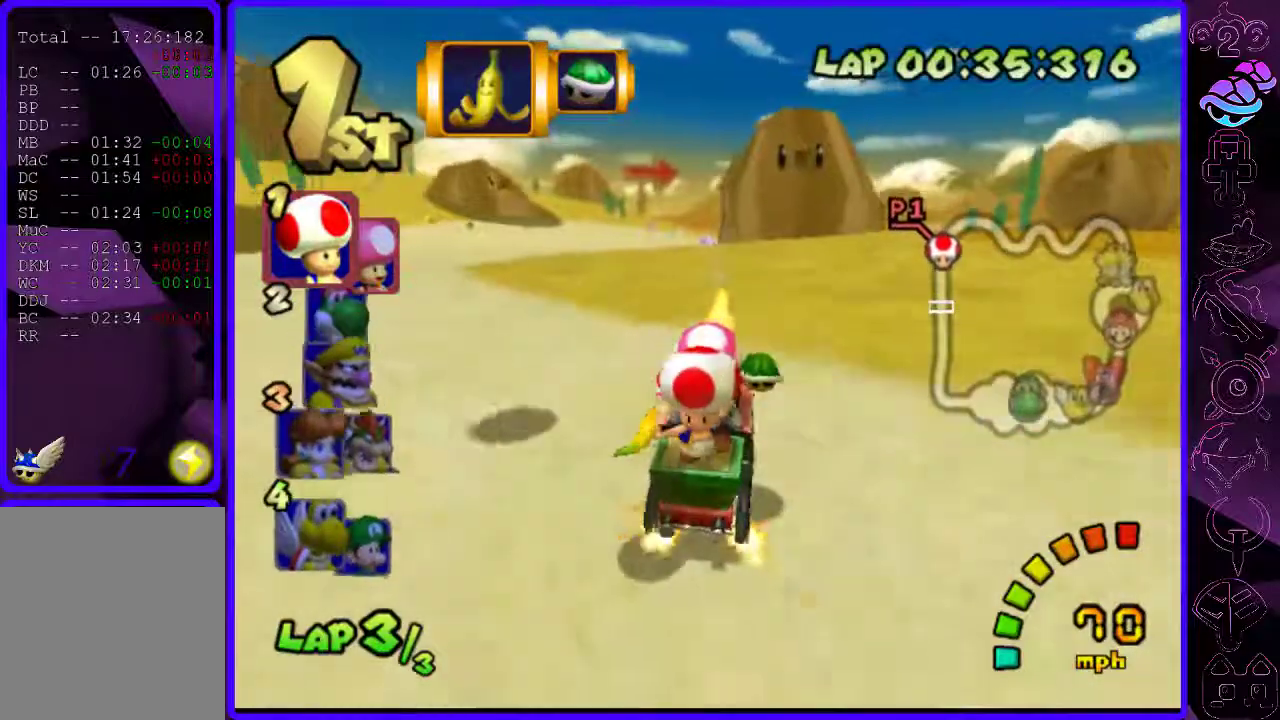
{"buttons": ["B", "R2"], "left_stick": "left", "right_stick": "center", "events": [[180, "left_stick", "right"], [280, "R2", "down"], [400, "left_stick", "left"]]}
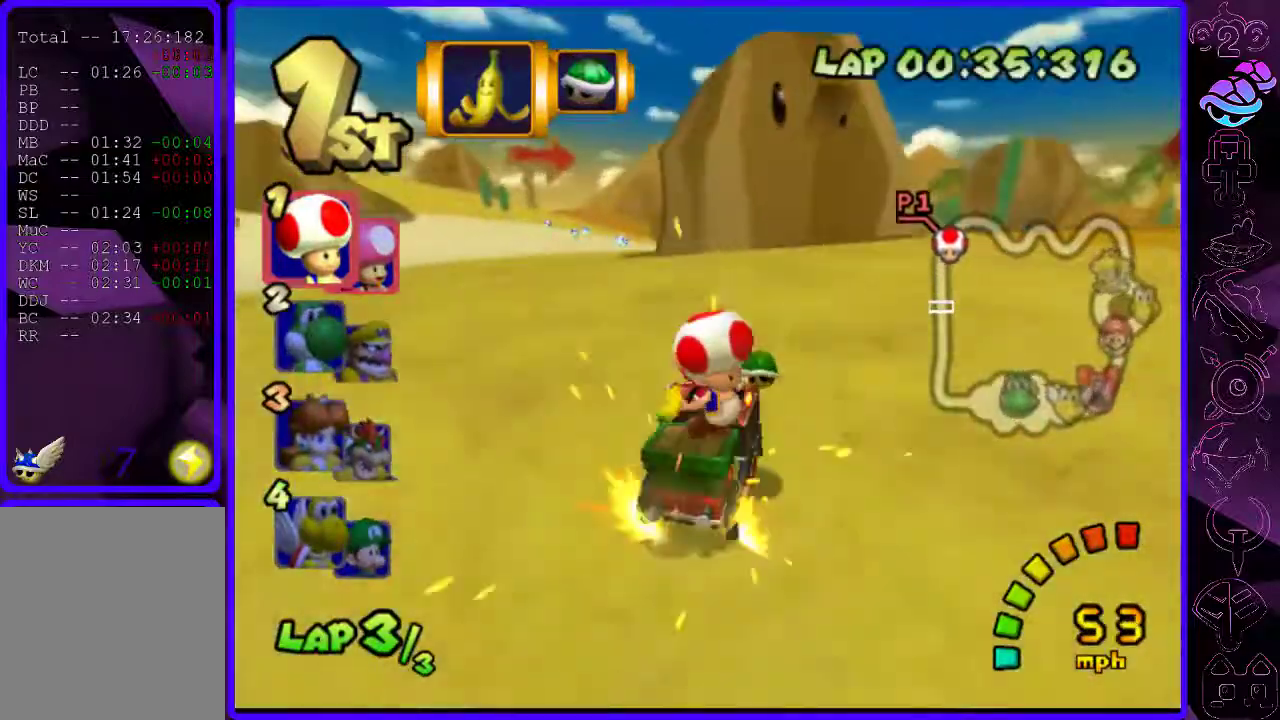
{"buttons": ["B", "R2"], "left_stick": "left", "right_stick": "center", "events": [[60, "left_stick", "center"], [140, "left_stick", "left"], [280, "left_stick", "center"], [360, "left_stick", "left"]]}
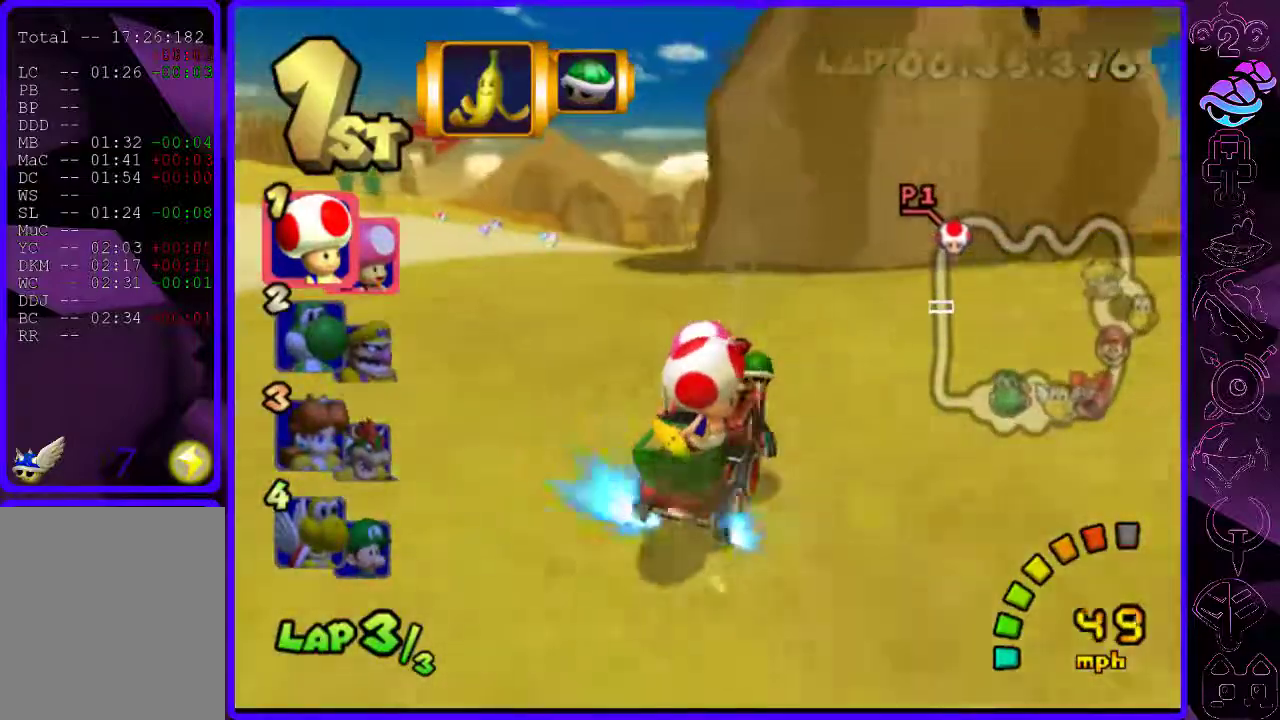
{"buttons": ["B"], "left_stick": "right", "right_stick": "center", "events": [[100, "R2", "up"], [180, "left_stick", "center"], [500, "left_stick", "right"]]}
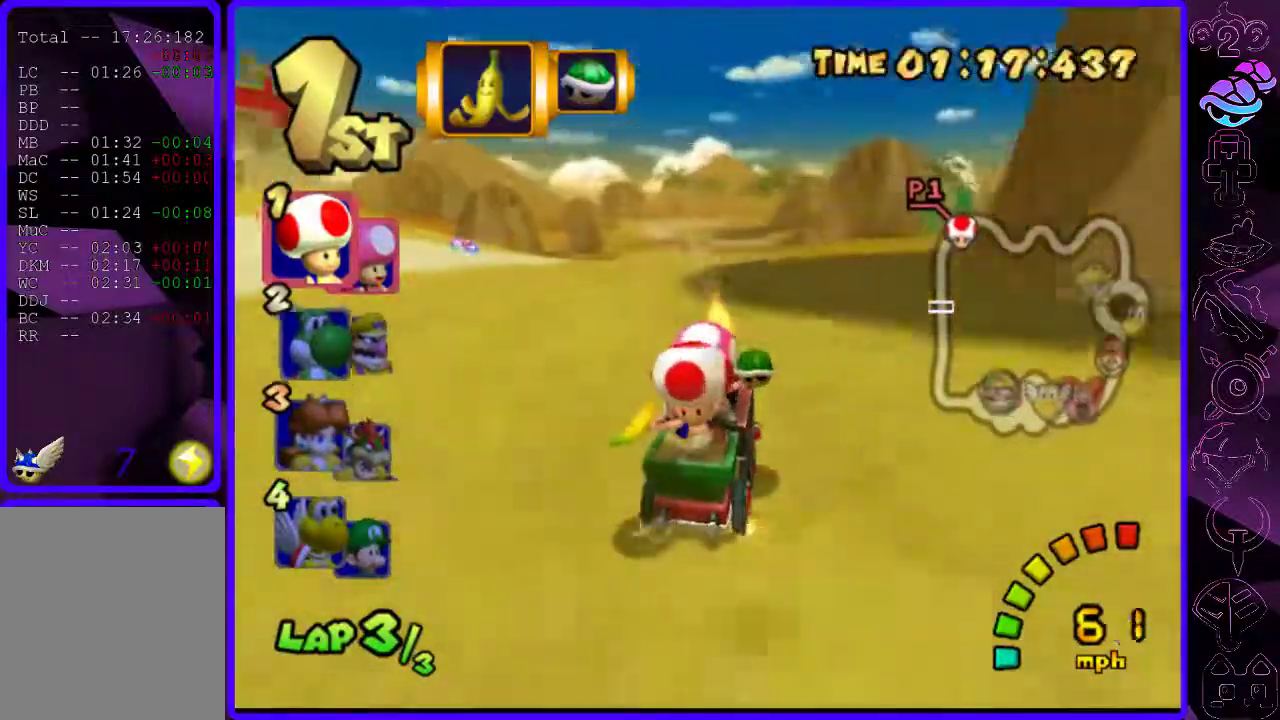
{"buttons": ["B", "R2"], "left_stick": "center", "right_stick": "center", "events": [[100, "R2", "down"], [160, "left_stick", "left"], [340, "left_stick", "center"]]}
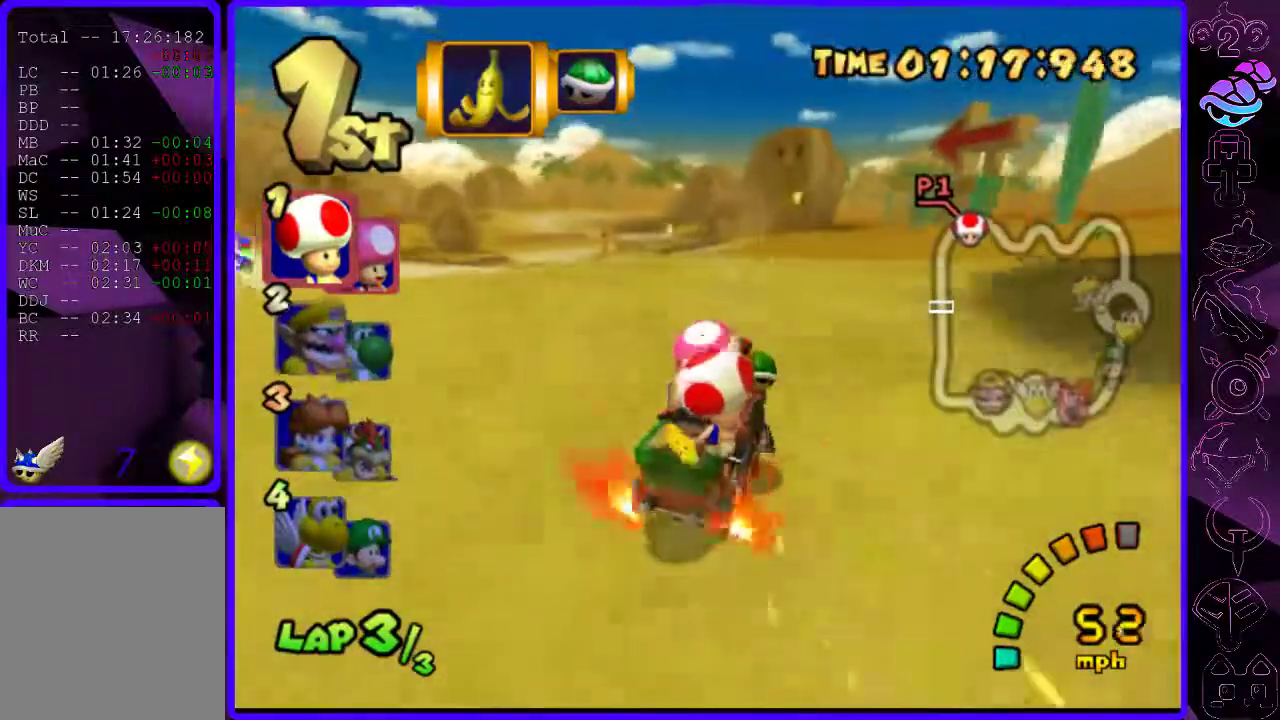
{"buttons": ["B"], "left_stick": "left", "right_stick": "center", "events": [[160, "left_stick", "left"], [320, "R2", "up"]]}